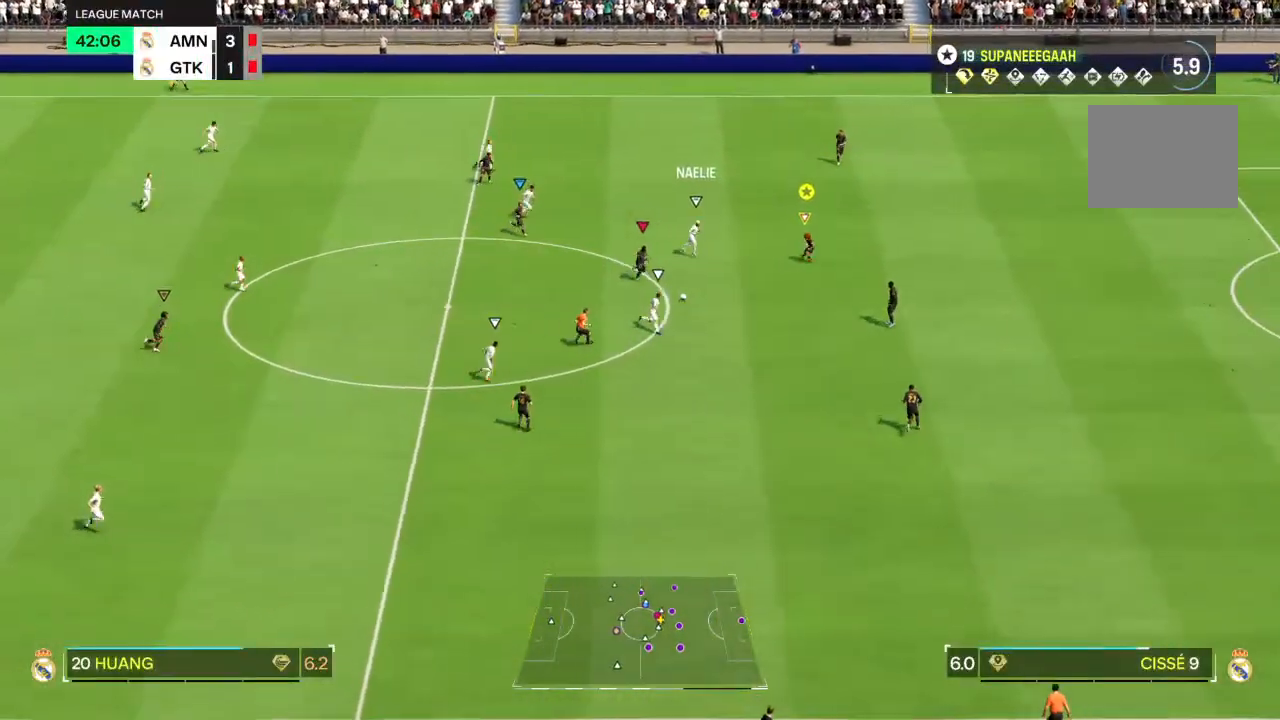
Gameplay with a controller (PlayStation layout); each line is a JSON object with the inputs held at the frame after it. "events" lists button and stick changes between this image and that frame as [ms after this image, input, new state], when the widget could be followed in between. Not read: L3 R3.
{"buttons": ["R2"], "left_stick": "down-right", "right_stick": "center", "events": []}
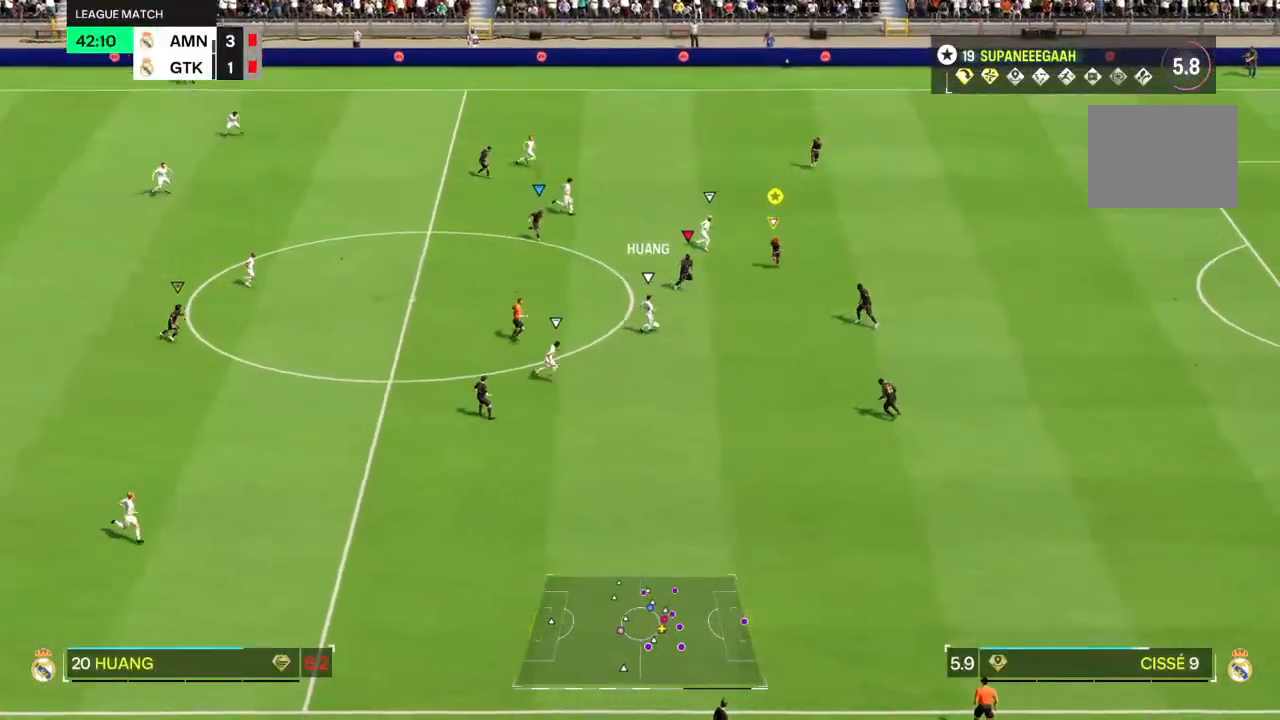
{"buttons": ["L2"], "left_stick": "down", "right_stick": "down", "events": [[250, "left_stick", "center"], [333, "R2", "up"], [367, "L2", "down"], [400, "left_stick", "down"], [433, "right_stick", "down"]]}
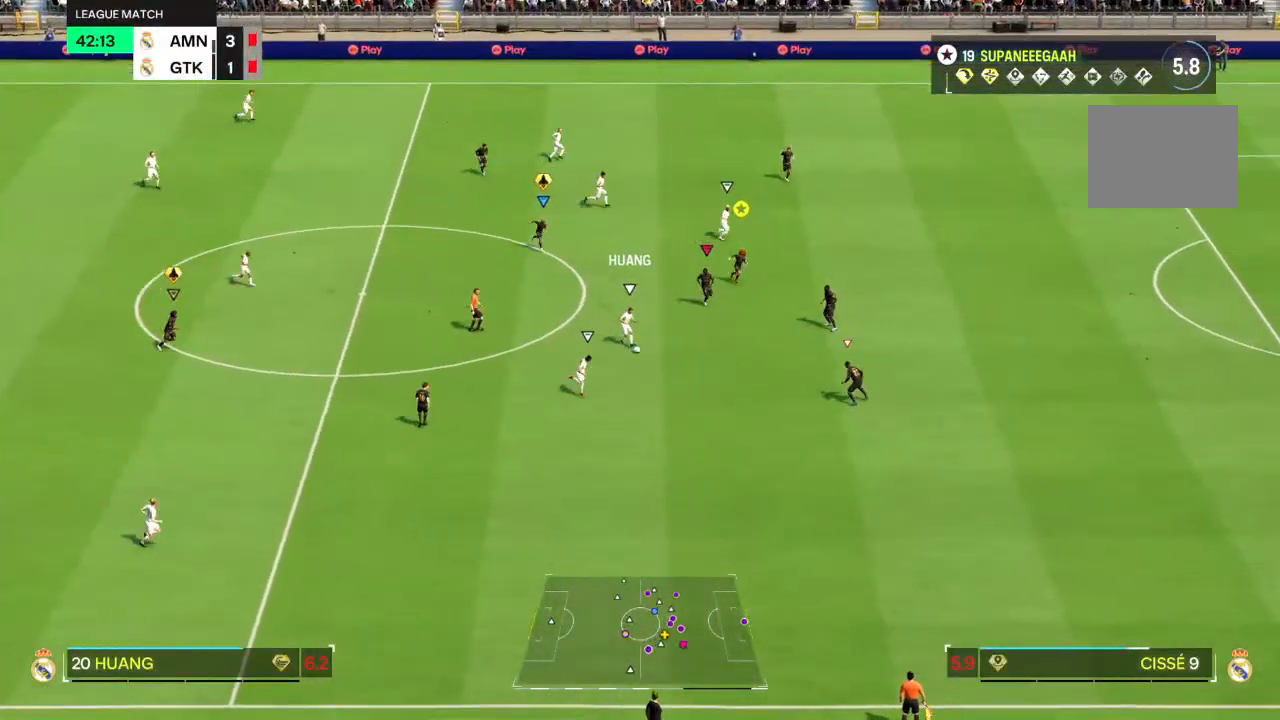
{"buttons": ["L2", "R2"], "left_stick": "down-left", "right_stick": "center", "events": [[17, "R2", "down"], [17, "right_stick", "center"], [50, "left_stick", "left"], [483, "left_stick", "down-left"]]}
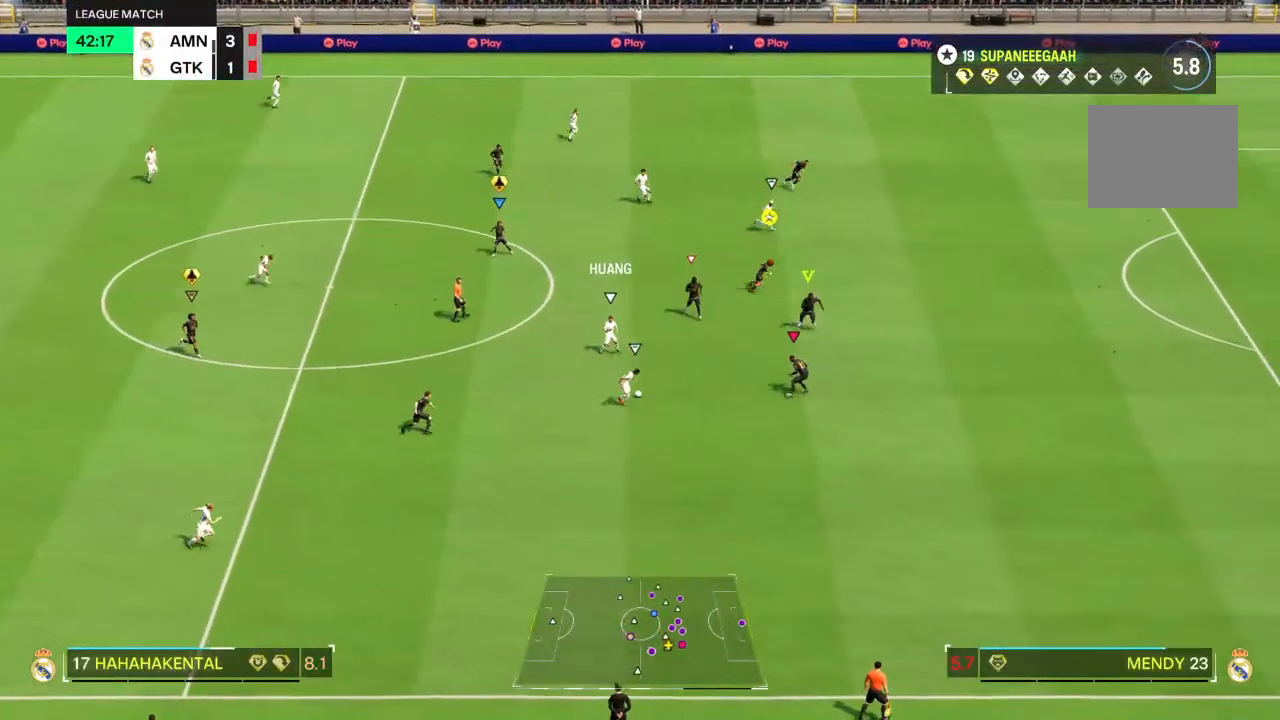
{"buttons": ["R2"], "left_stick": "down", "right_stick": "center", "events": [[117, "L2", "up"], [217, "left_stick", "down"]]}
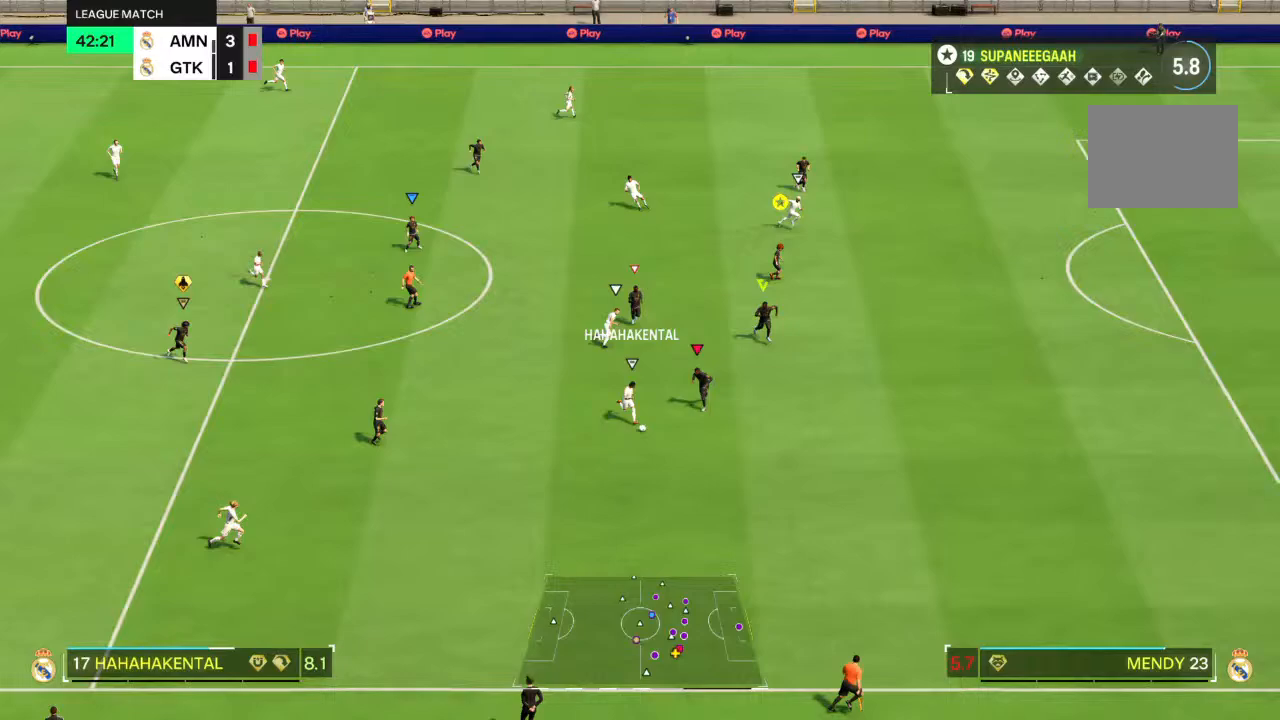
{"buttons": ["R2"], "left_stick": "down", "right_stick": "center", "events": []}
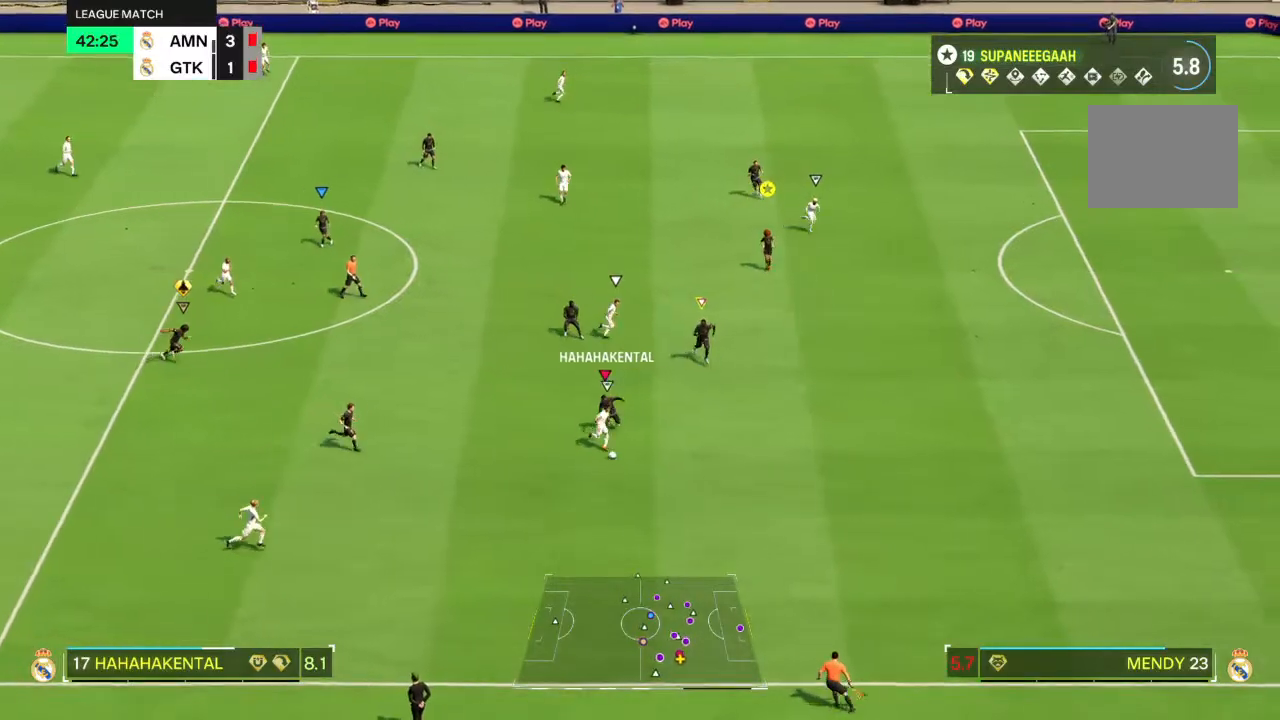
{"buttons": ["L2", "R2"], "left_stick": "down-right", "right_stick": "center", "events": [[117, "left_stick", "down-right"], [333, "L2", "down"]]}
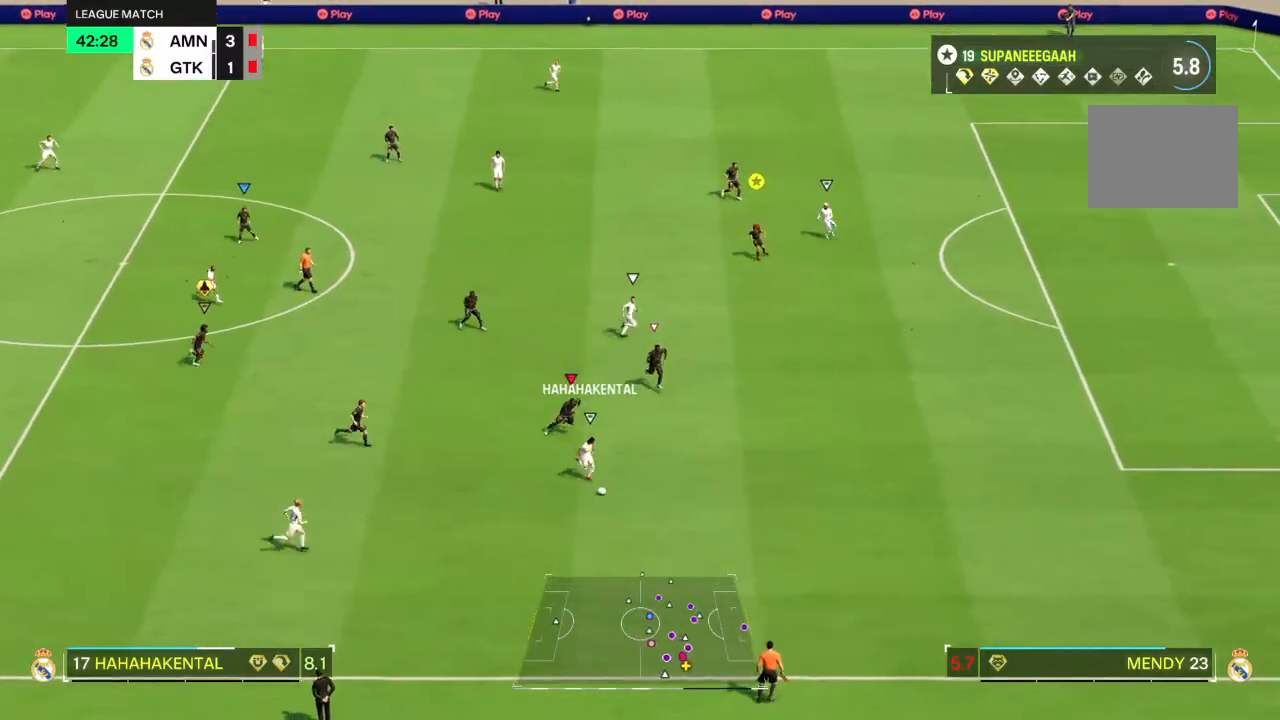
{"buttons": ["TRIANGLE", "R2"], "left_stick": "right", "right_stick": "center", "events": [[117, "L2", "up"], [233, "TRIANGLE", "down"], [300, "TRIANGLE", "up"], [367, "TRIANGLE", "down"], [500, "left_stick", "right"]]}
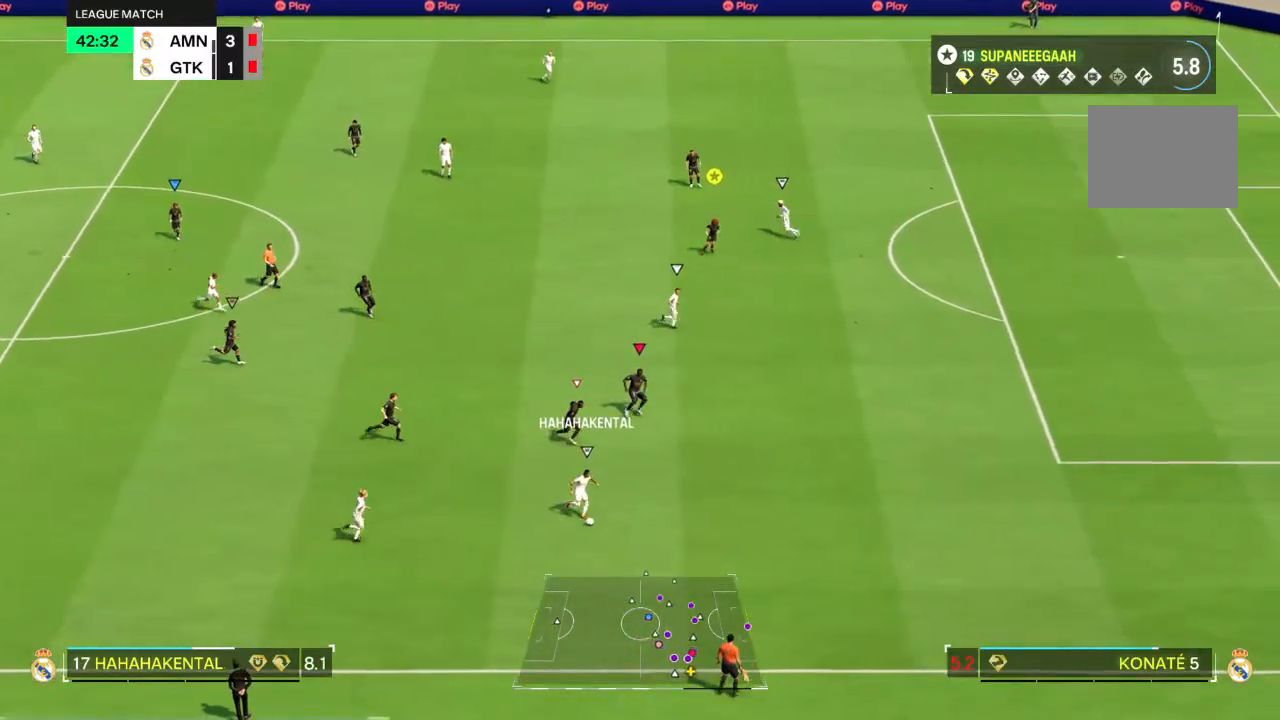
{"buttons": ["R2"], "left_stick": "right", "right_stick": "center", "events": [[417, "TRIANGLE", "up"]]}
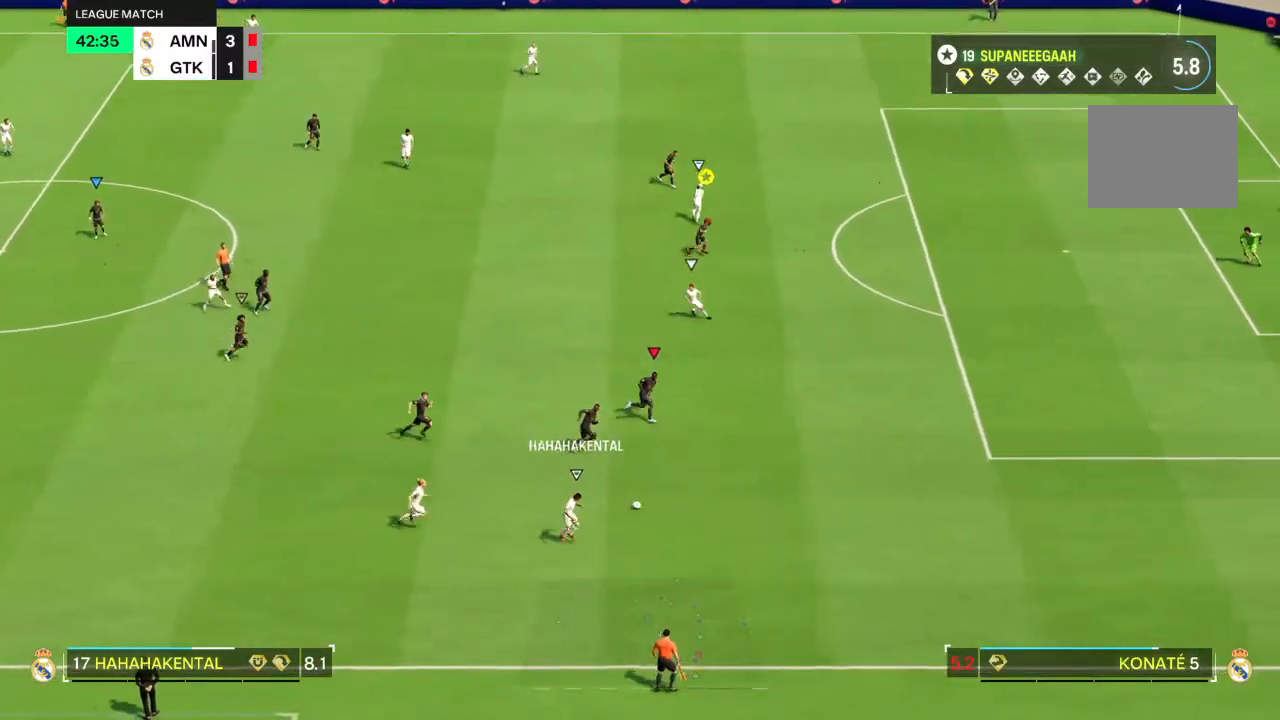
{"buttons": ["R2"], "left_stick": "right", "right_stick": "center", "events": []}
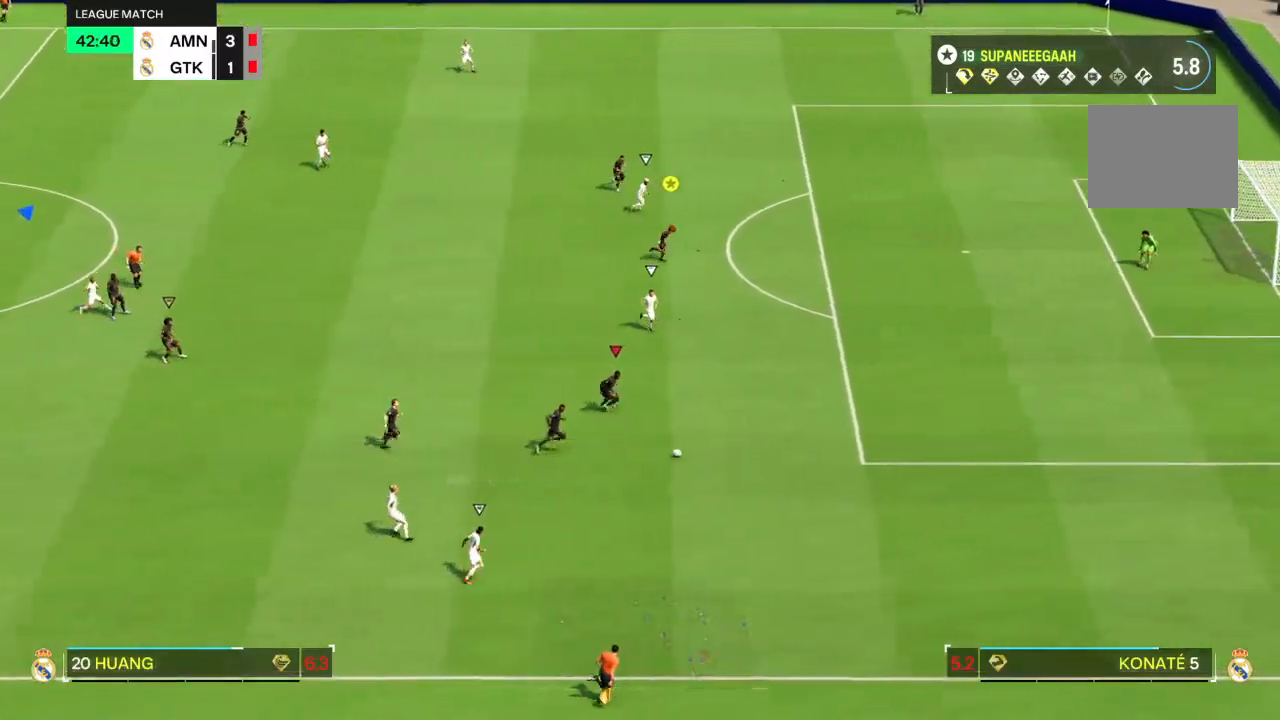
{"buttons": ["R2"], "left_stick": "right", "right_stick": "left", "events": [[450, "right_stick", "left"]]}
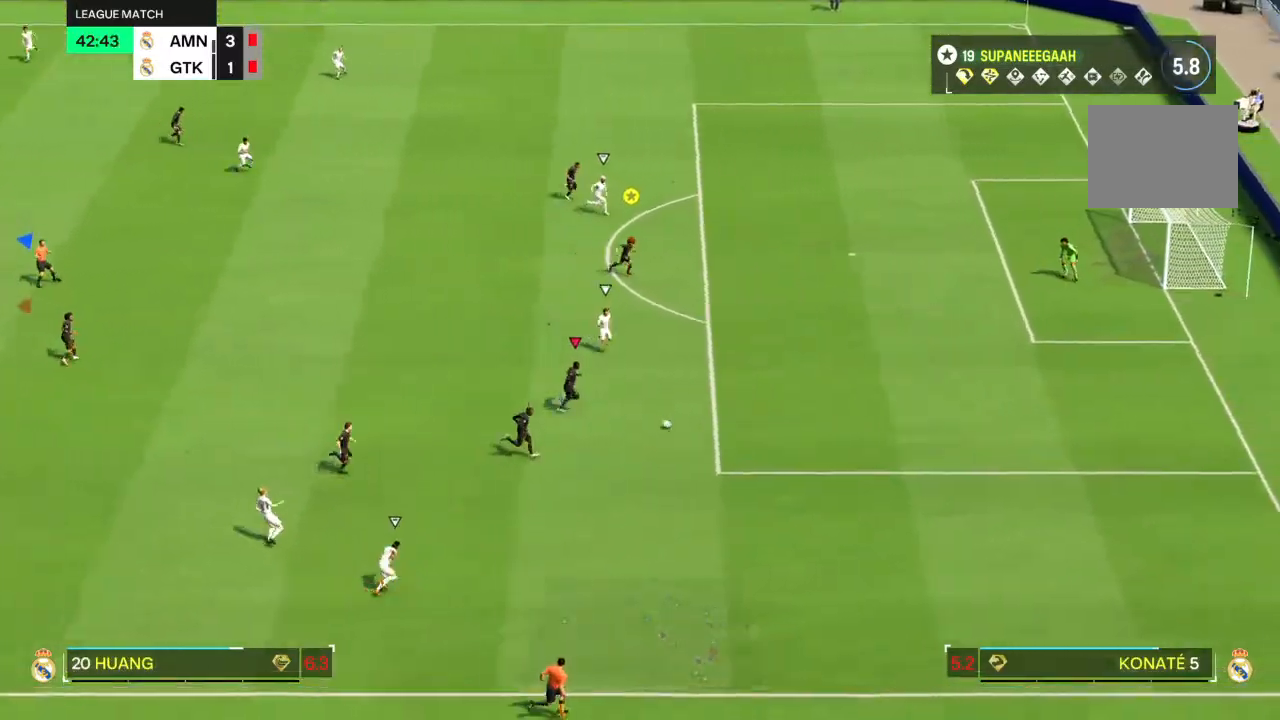
{"buttons": [], "left_stick": "right", "right_stick": "center", "events": [[50, "right_stick", "center"], [433, "R2", "up"]]}
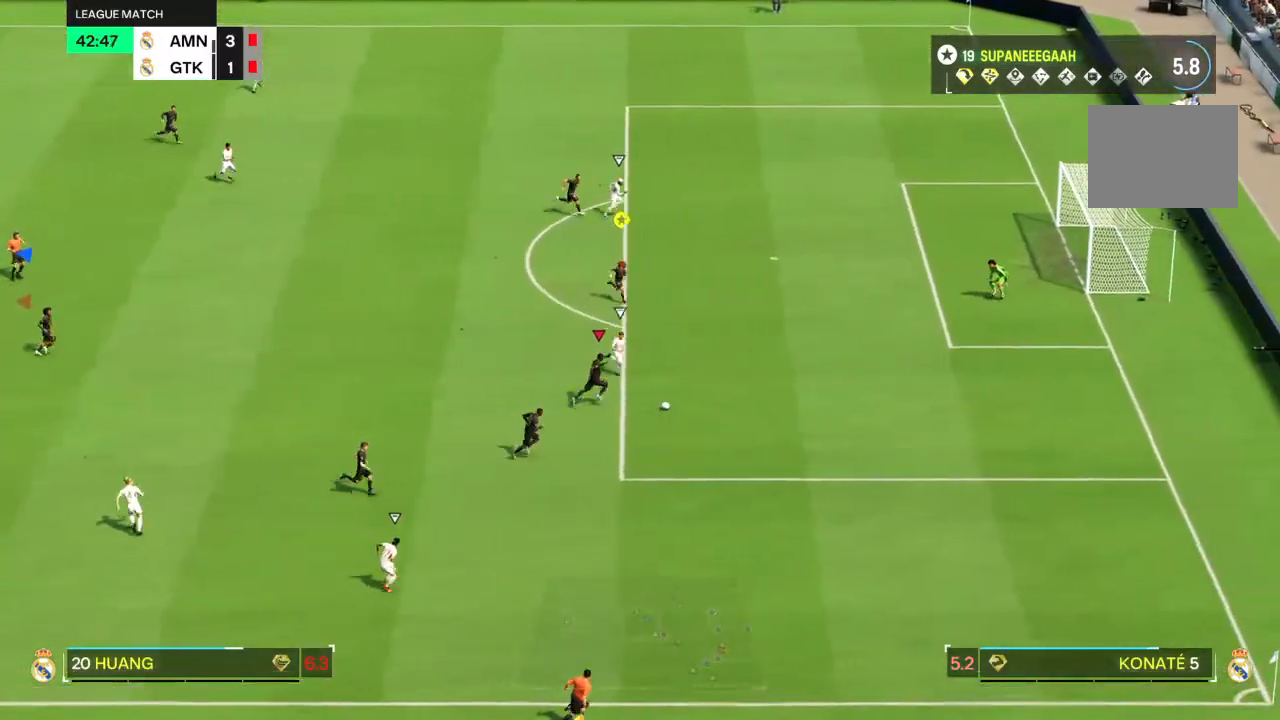
{"buttons": ["R2"], "left_stick": "right", "right_stick": "center", "events": [[33, "R2", "down"]]}
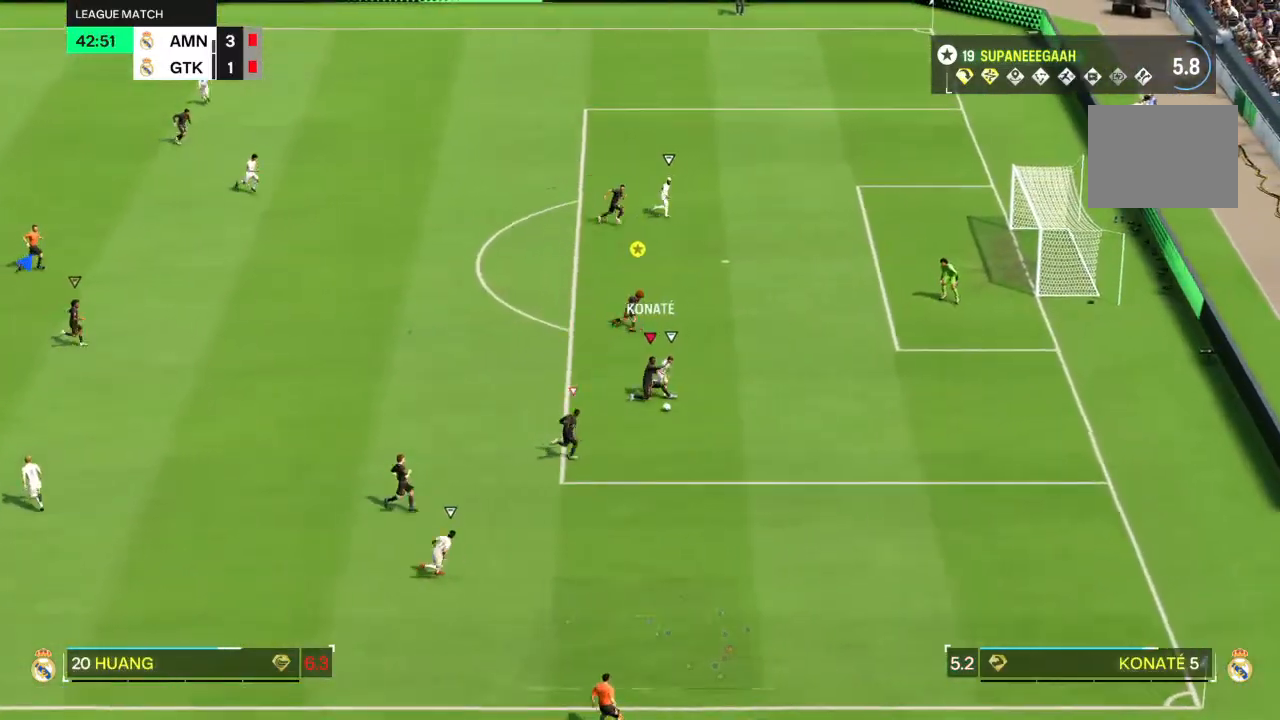
{"buttons": [], "left_stick": "down", "right_stick": "center", "events": [[367, "R2", "up"], [383, "left_stick", "center"], [467, "left_stick", "down"]]}
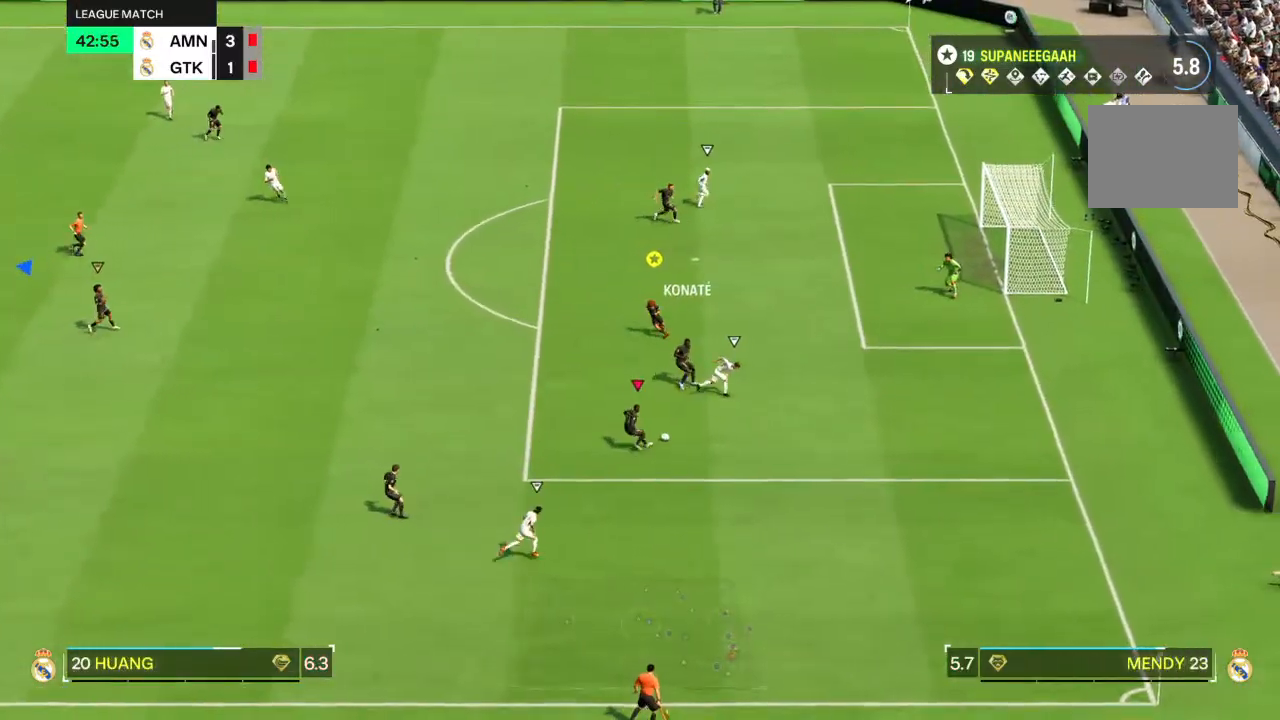
{"buttons": [], "left_stick": "up-left", "right_stick": "center", "events": [[100, "left_stick", "up-left"], [367, "TRIANGLE", "down"], [467, "TRIANGLE", "up"]]}
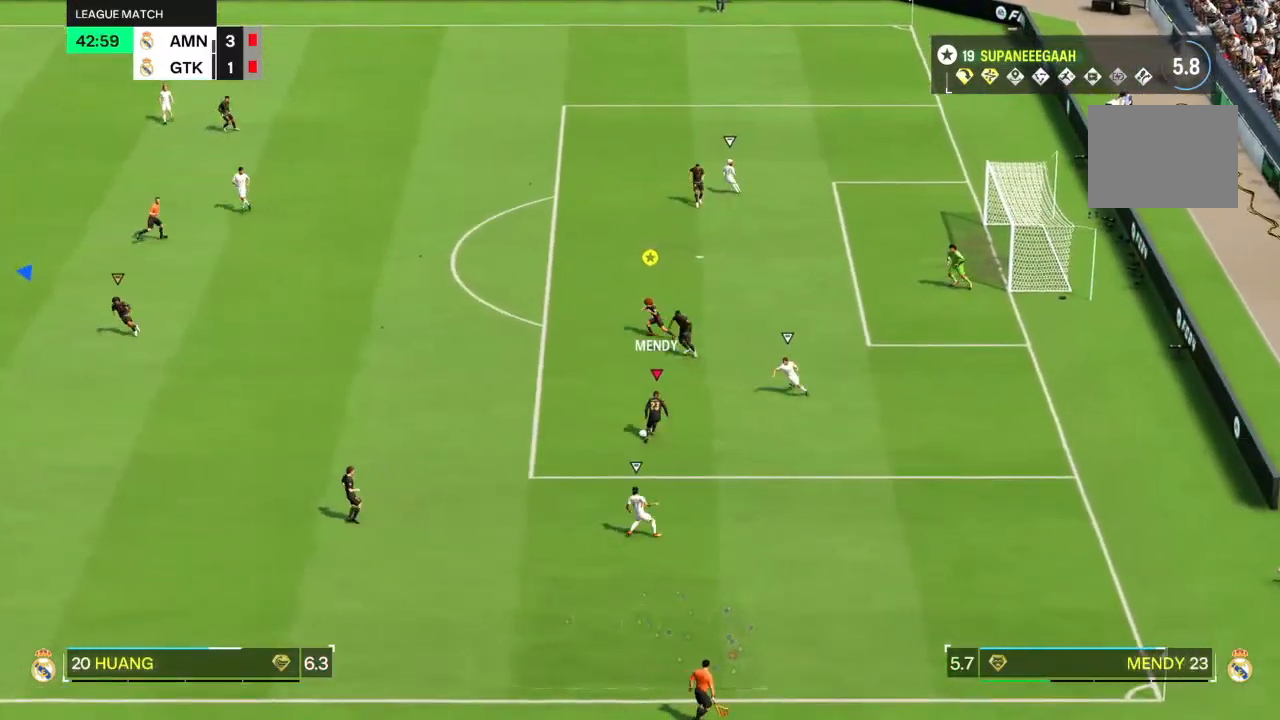
{"buttons": [], "left_stick": "left", "right_stick": "center", "events": [[483, "left_stick", "left"]]}
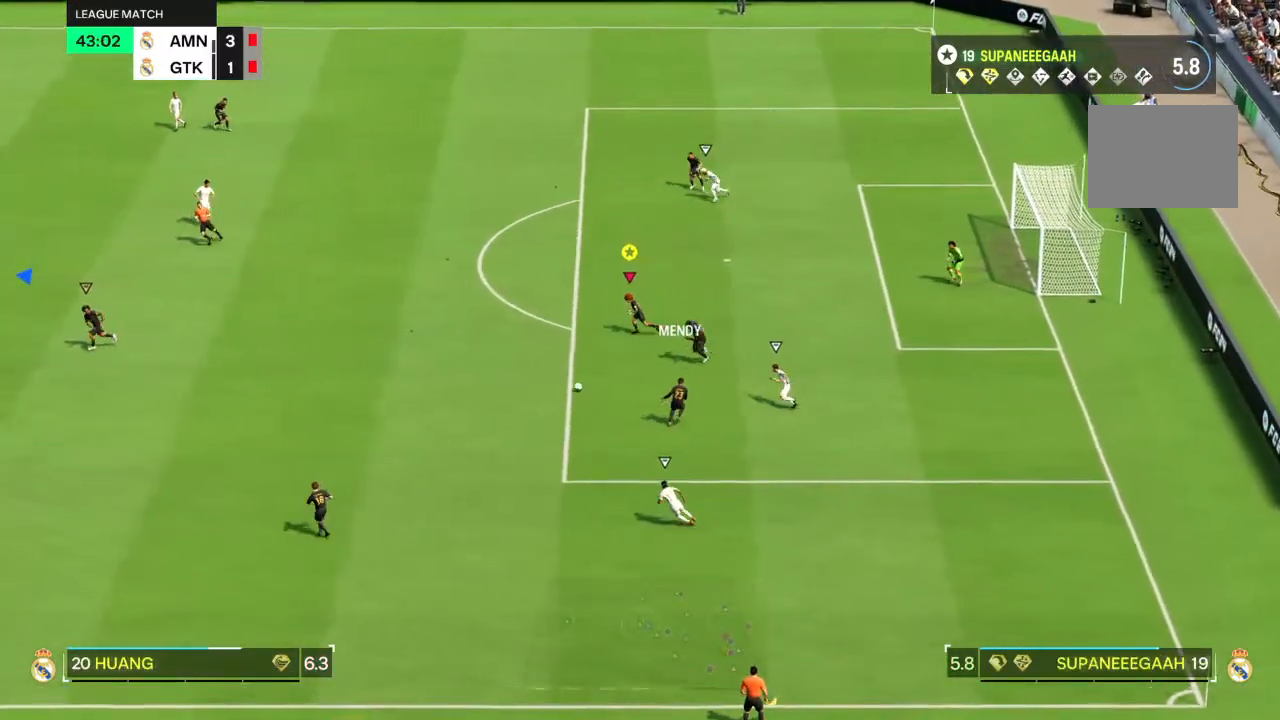
{"buttons": ["CROSS", "R2"], "left_stick": "left", "right_stick": "center", "events": [[83, "R2", "down"], [500, "CROSS", "down"]]}
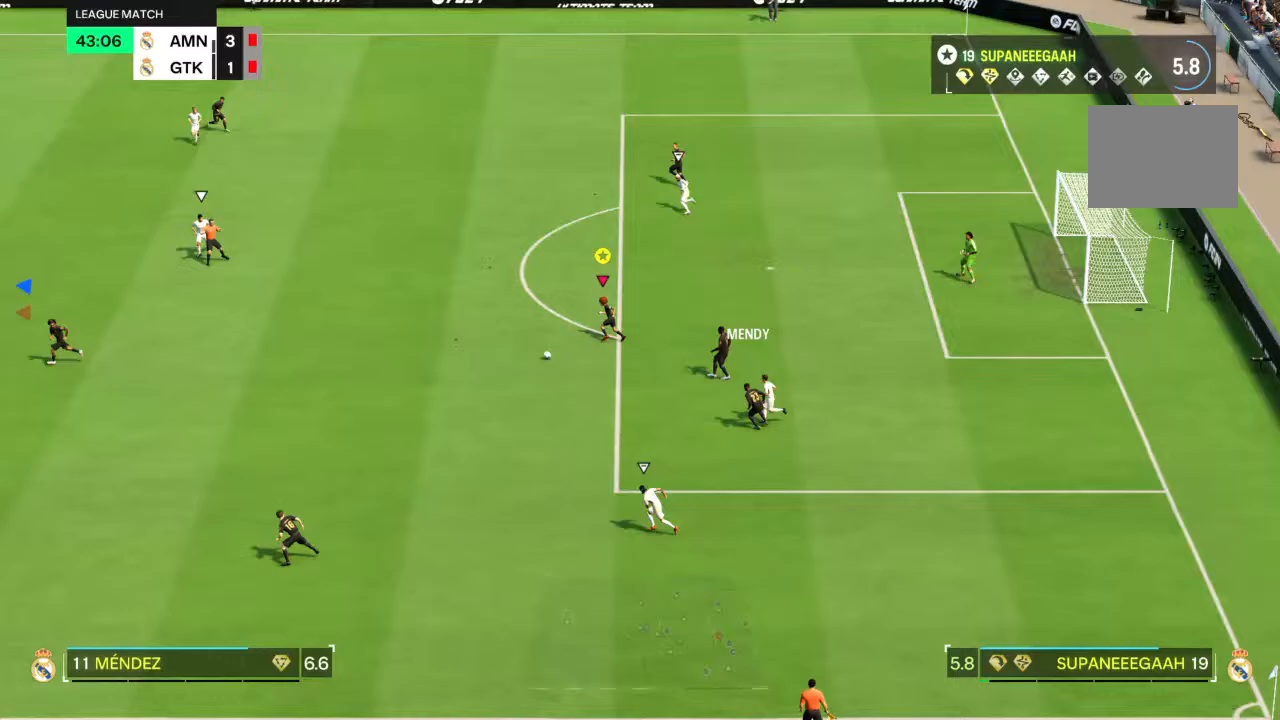
{"buttons": [], "left_stick": "left", "right_stick": "center", "events": [[33, "R2", "up"], [50, "left_stick", "down-left"], [117, "CROSS", "up"], [150, "left_stick", "left"]]}
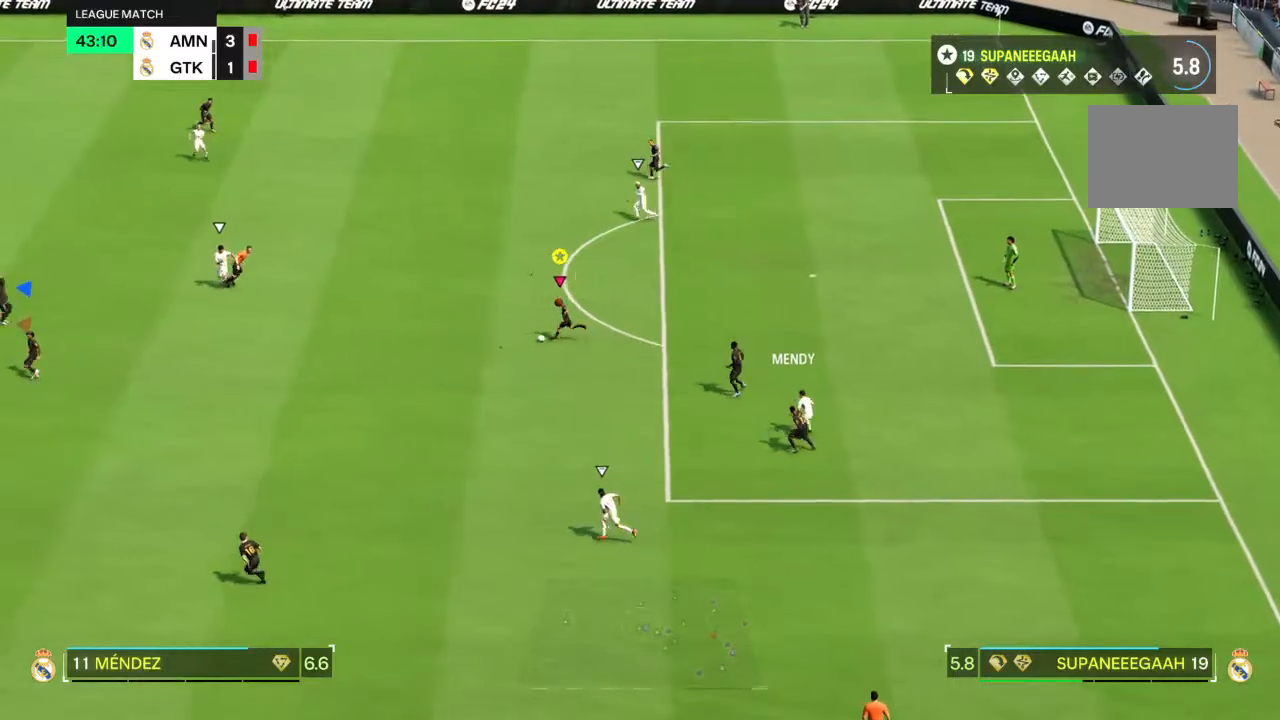
{"buttons": [], "left_stick": "left", "right_stick": "down-left", "events": [[483, "right_stick", "down-left"]]}
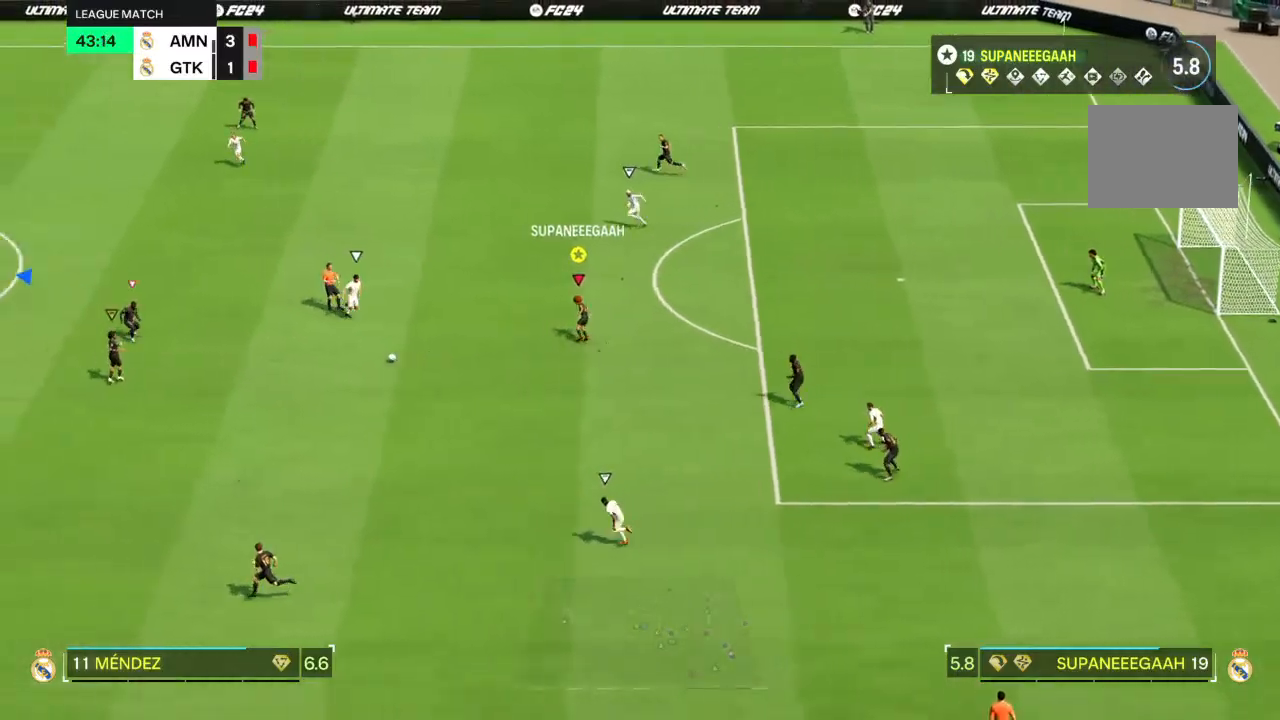
{"buttons": ["R2"], "left_stick": "left", "right_stick": "center", "events": [[50, "right_stick", "center"], [117, "R2", "down"]]}
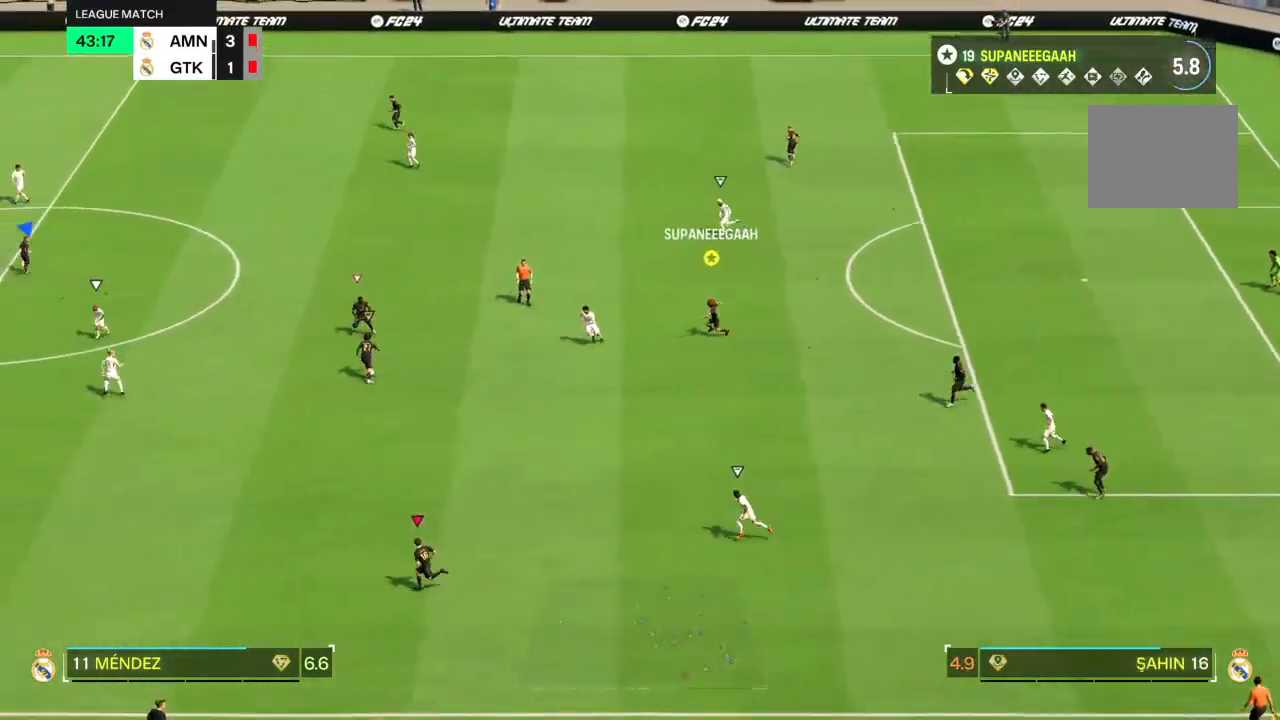
{"buttons": ["R2"], "left_stick": "left", "right_stick": "center", "events": []}
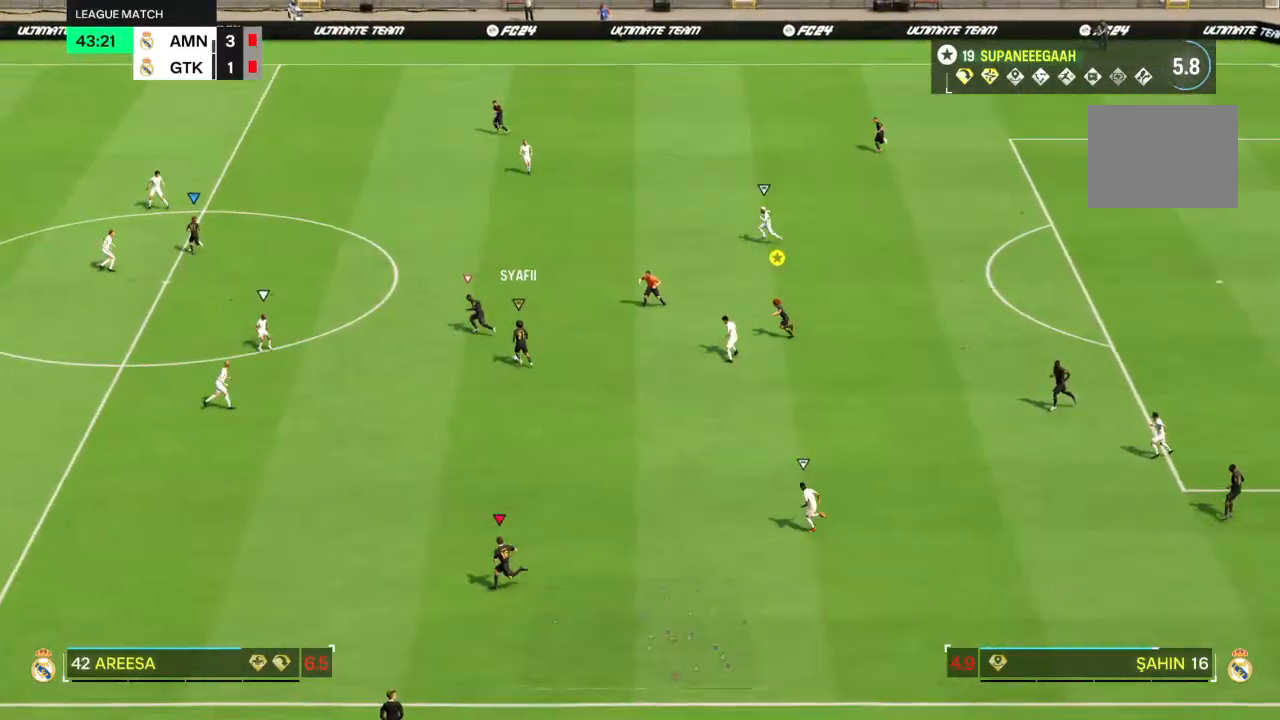
{"buttons": ["R2"], "left_stick": "left", "right_stick": "center", "events": []}
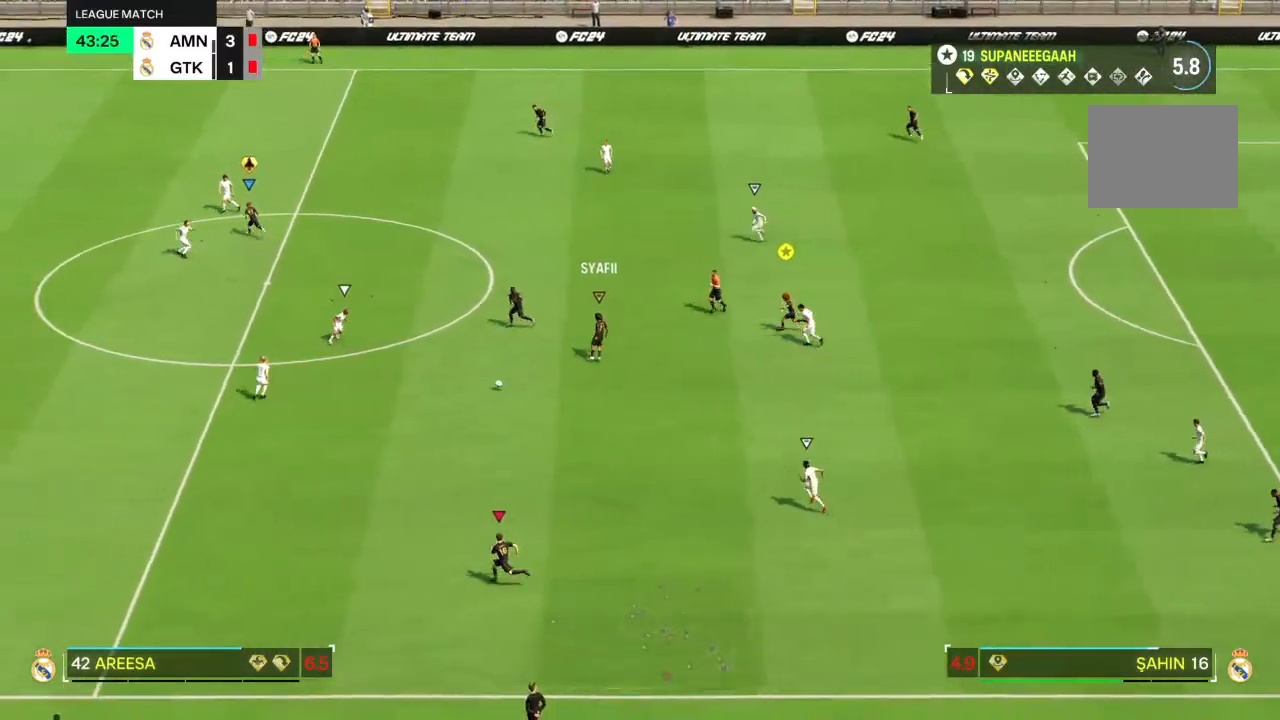
{"buttons": ["R2"], "left_stick": "left", "right_stick": "center", "events": []}
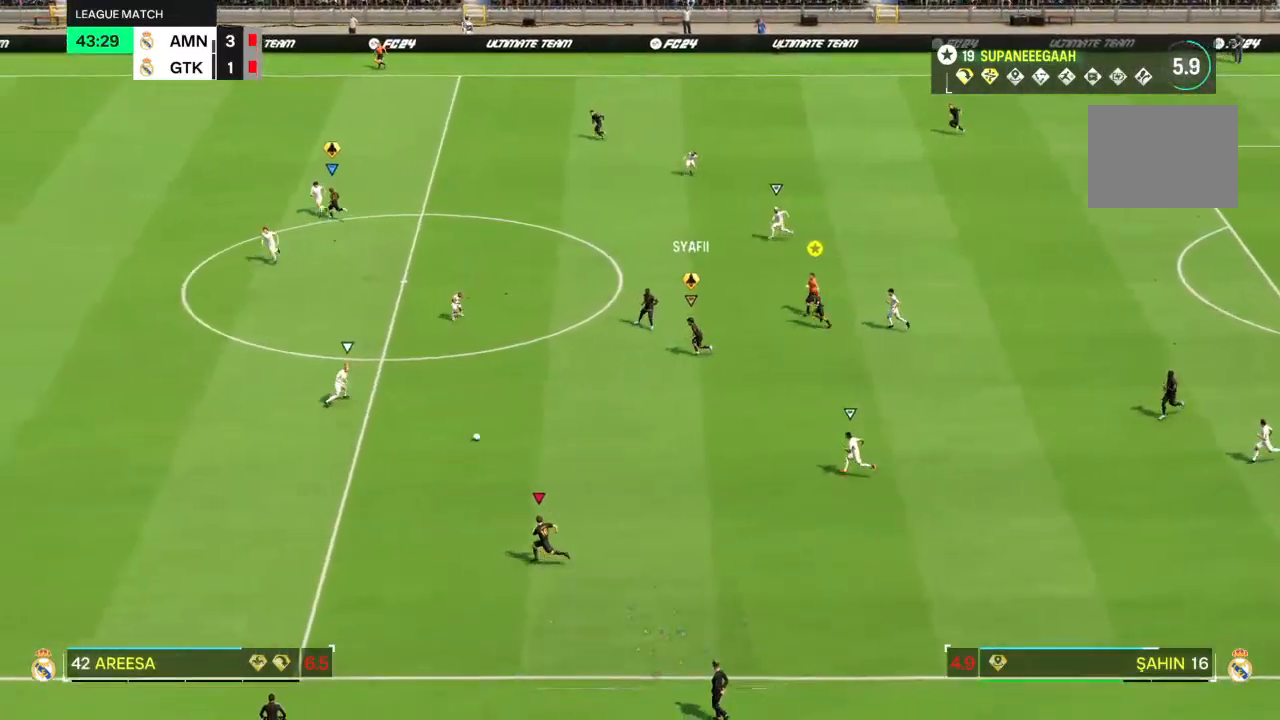
{"buttons": ["R2"], "left_stick": "left", "right_stick": "center", "events": []}
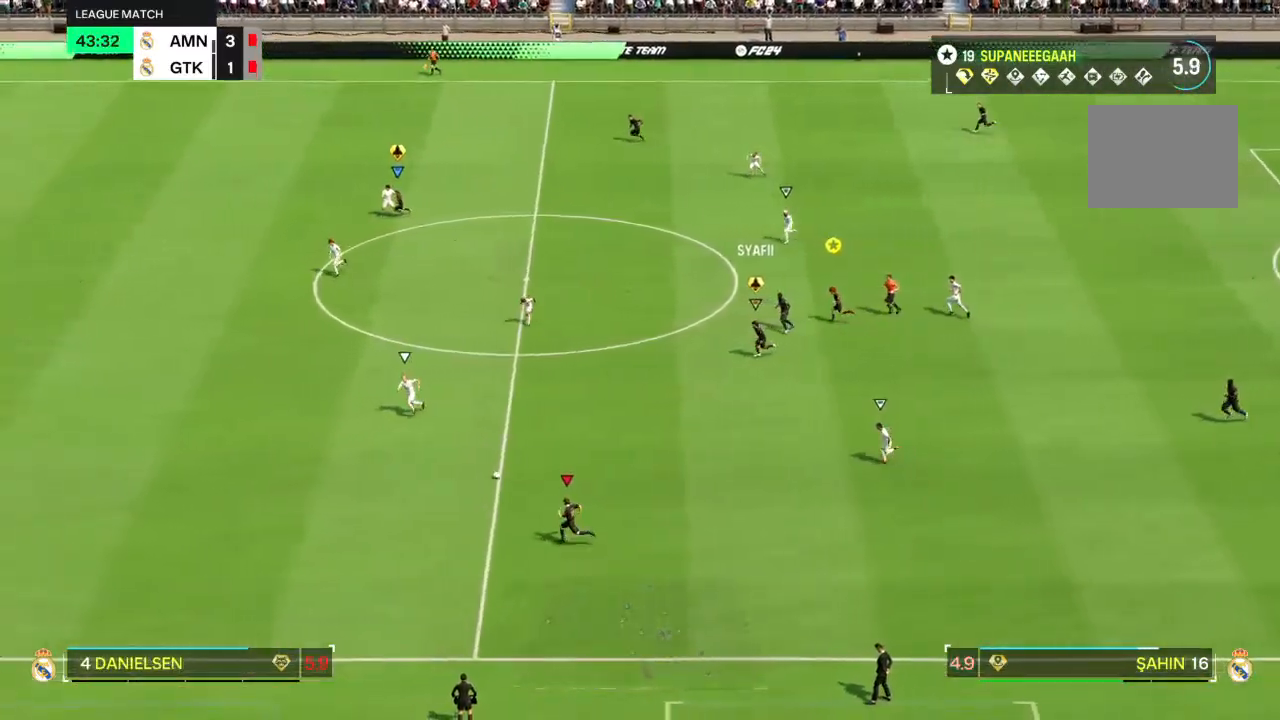
{"buttons": ["R2"], "left_stick": "left", "right_stick": "left", "events": [[367, "right_stick", "left"]]}
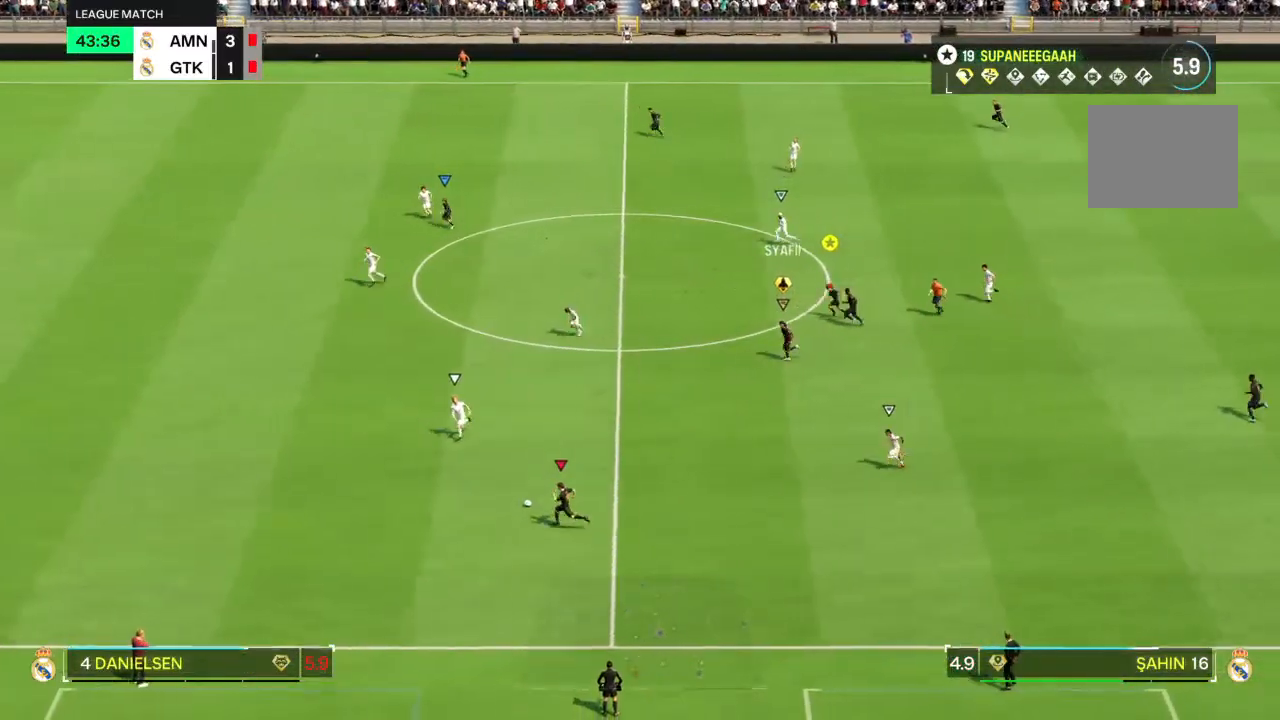
{"buttons": ["R2"], "left_stick": "left", "right_stick": "left", "events": []}
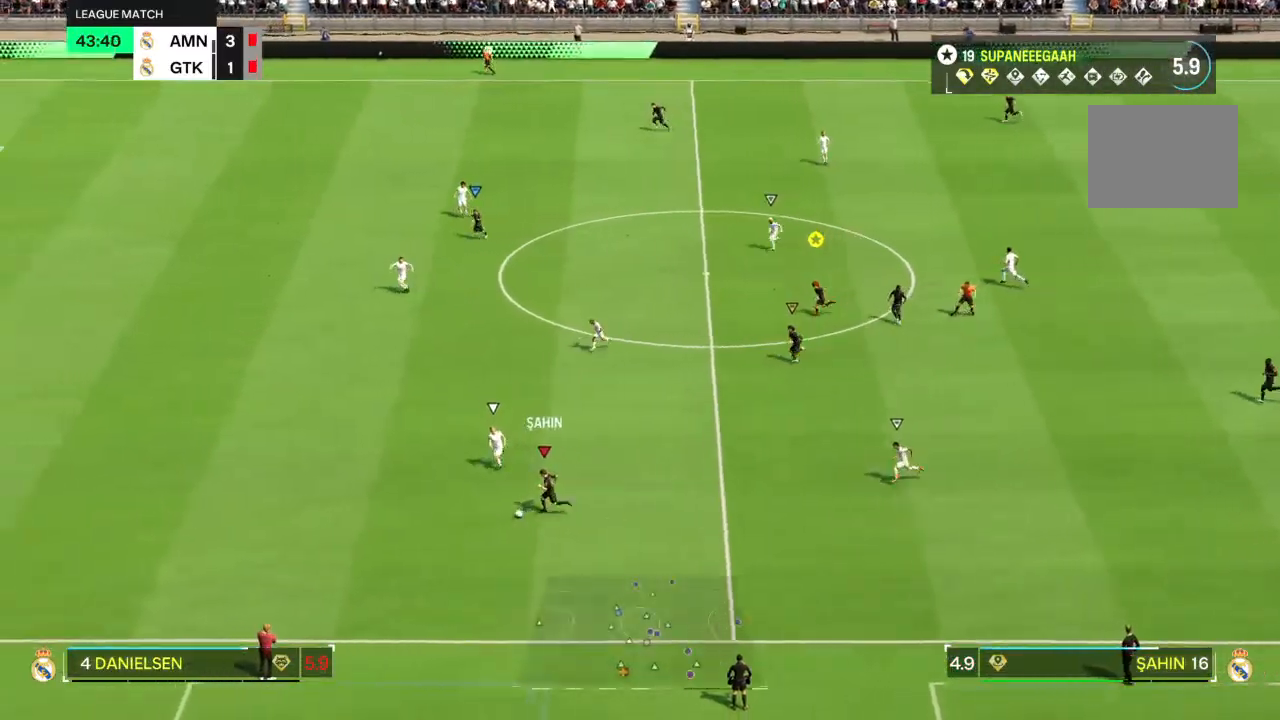
{"buttons": ["R2"], "left_stick": "left", "right_stick": "left", "events": []}